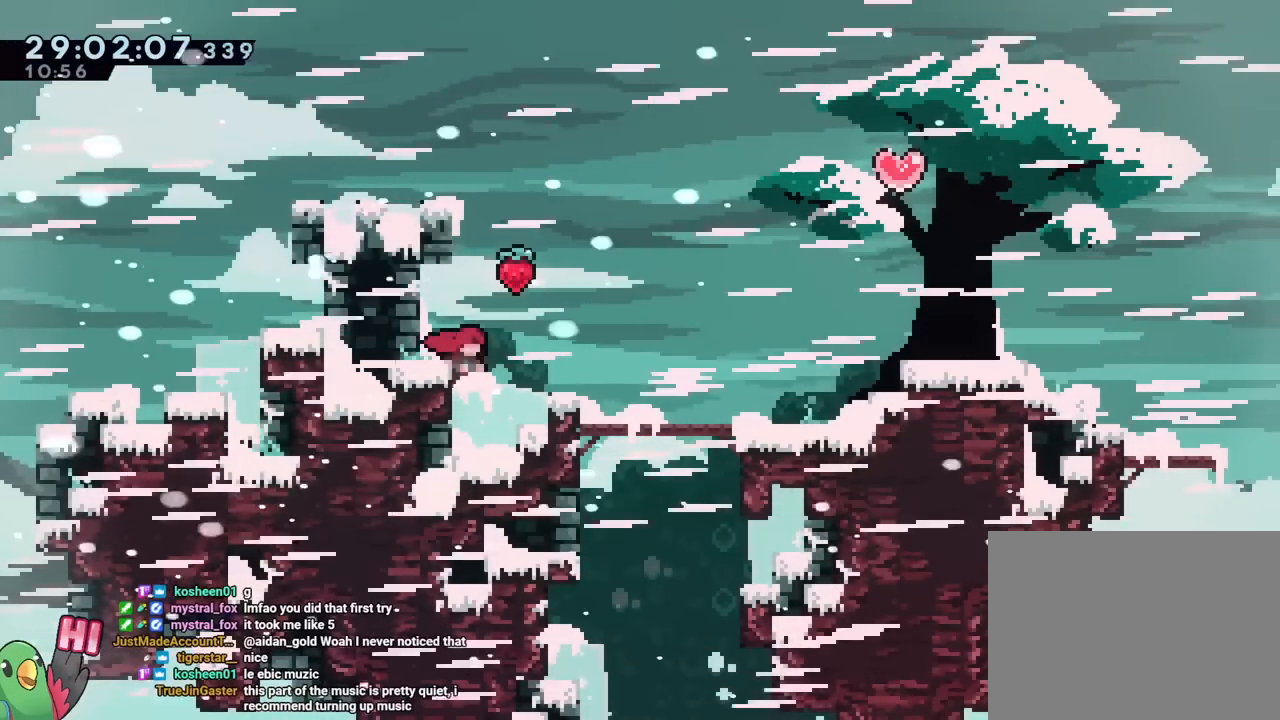
Gameplay with a controller (Nintendo layout); each line is a JSON object with the inputs held at the frame after it. "events" lists button and stick changes between this image and that frame as [ms after this image, input, new state], when the widget could be followed in between. Not read: HOME L3 R1 R3 START.
{"buttons": [], "left_stick": "center", "right_stick": "center", "events": []}
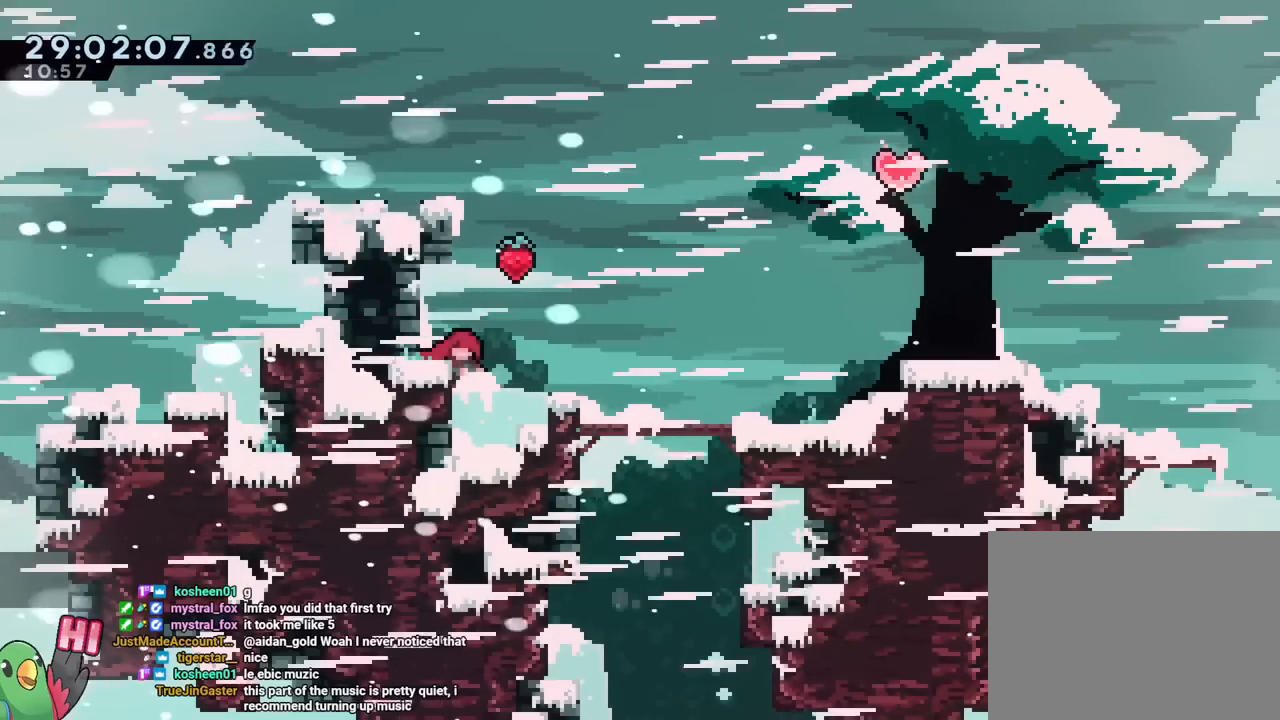
{"buttons": [], "left_stick": "center", "right_stick": "center", "events": [[383, "SELECT", "down"], [433, "SELECT", "up"]]}
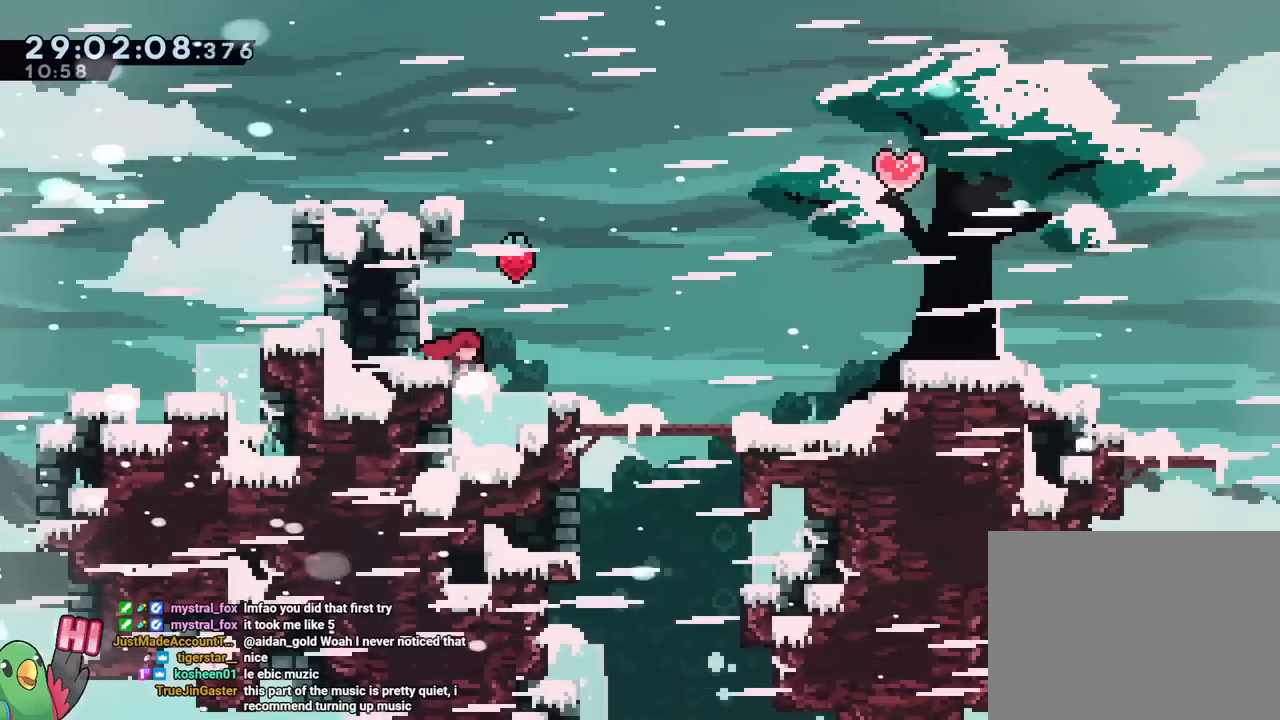
{"buttons": ["B", "Y"], "left_stick": "center", "right_stick": "center"}
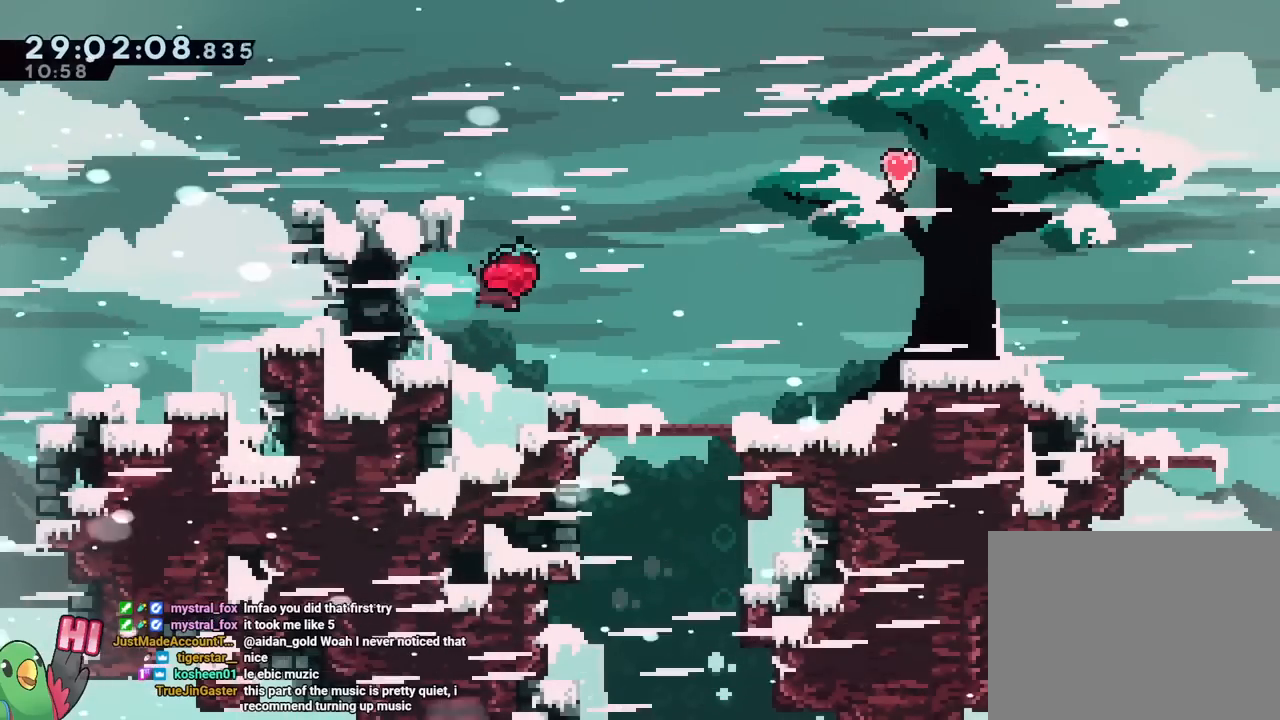
{"buttons": [], "left_stick": "center", "right_stick": "center"}